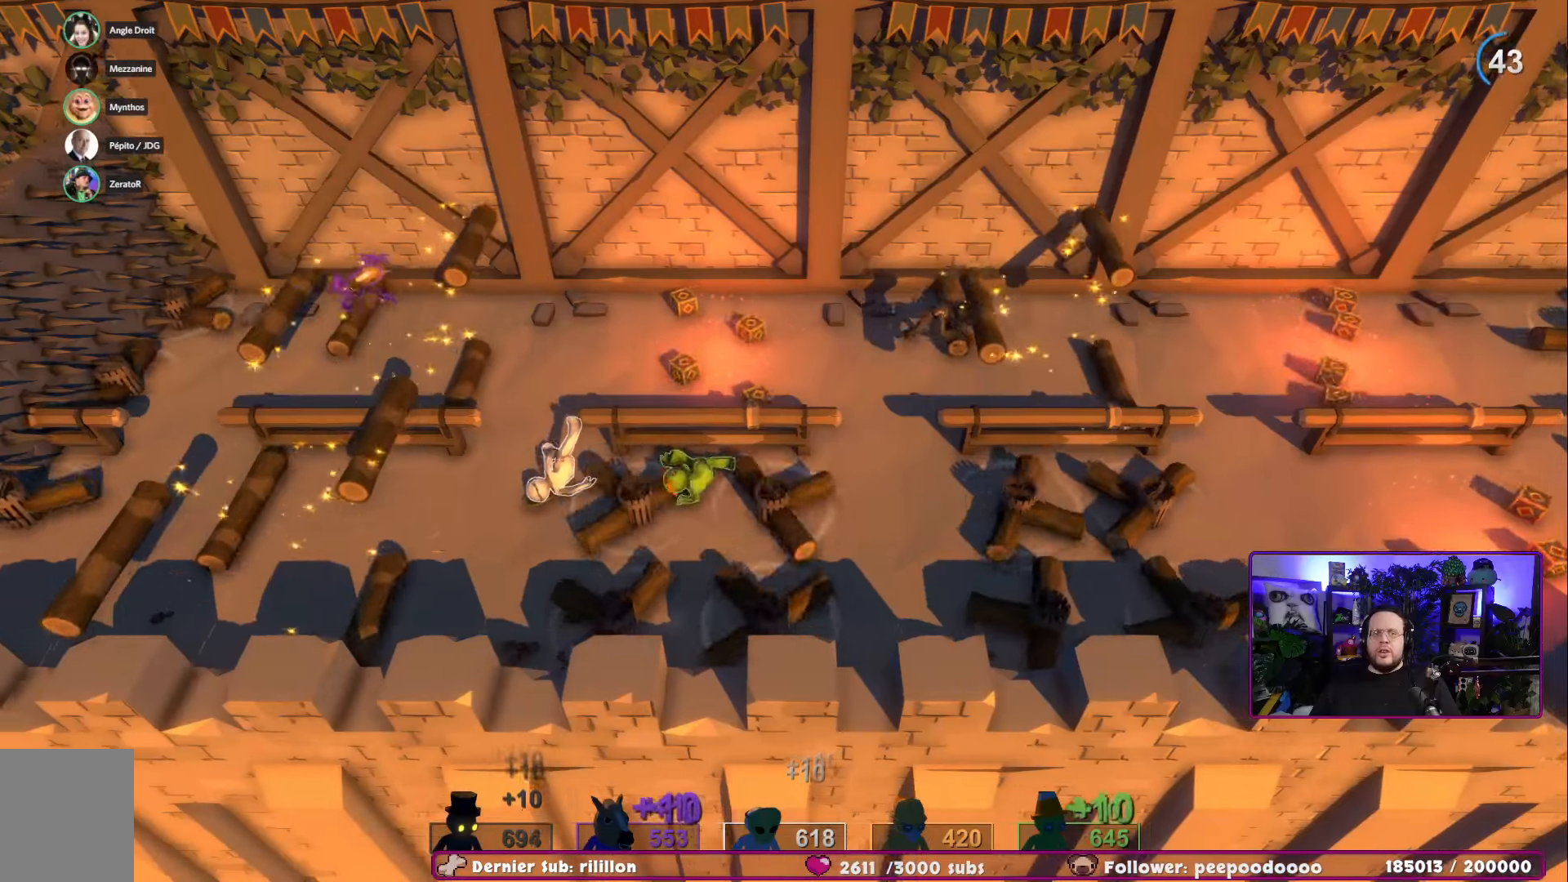
Gameplay with a controller (Xbox layout); each line is a JSON object with the inputs held at the frame after it. "events" lists button and stick changes between this image and that frame as [ms after this image, input, new state], when the widget could be followed in between.
{"buttons": [], "left_stick": "right", "right_stick": "center"}
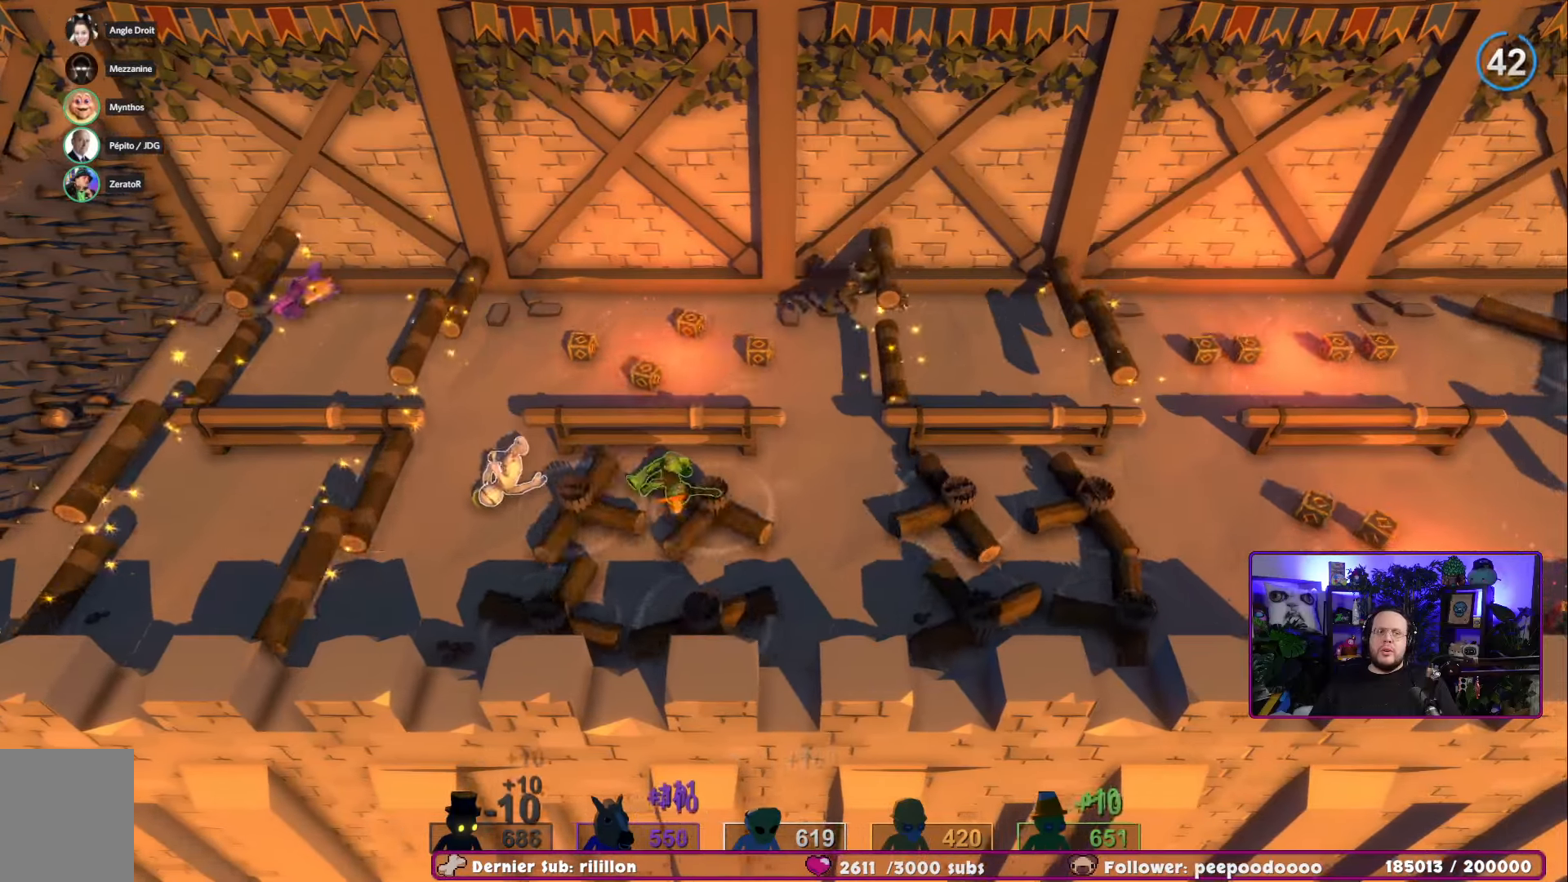
{"buttons": [], "left_stick": "right", "right_stick": "center", "events": []}
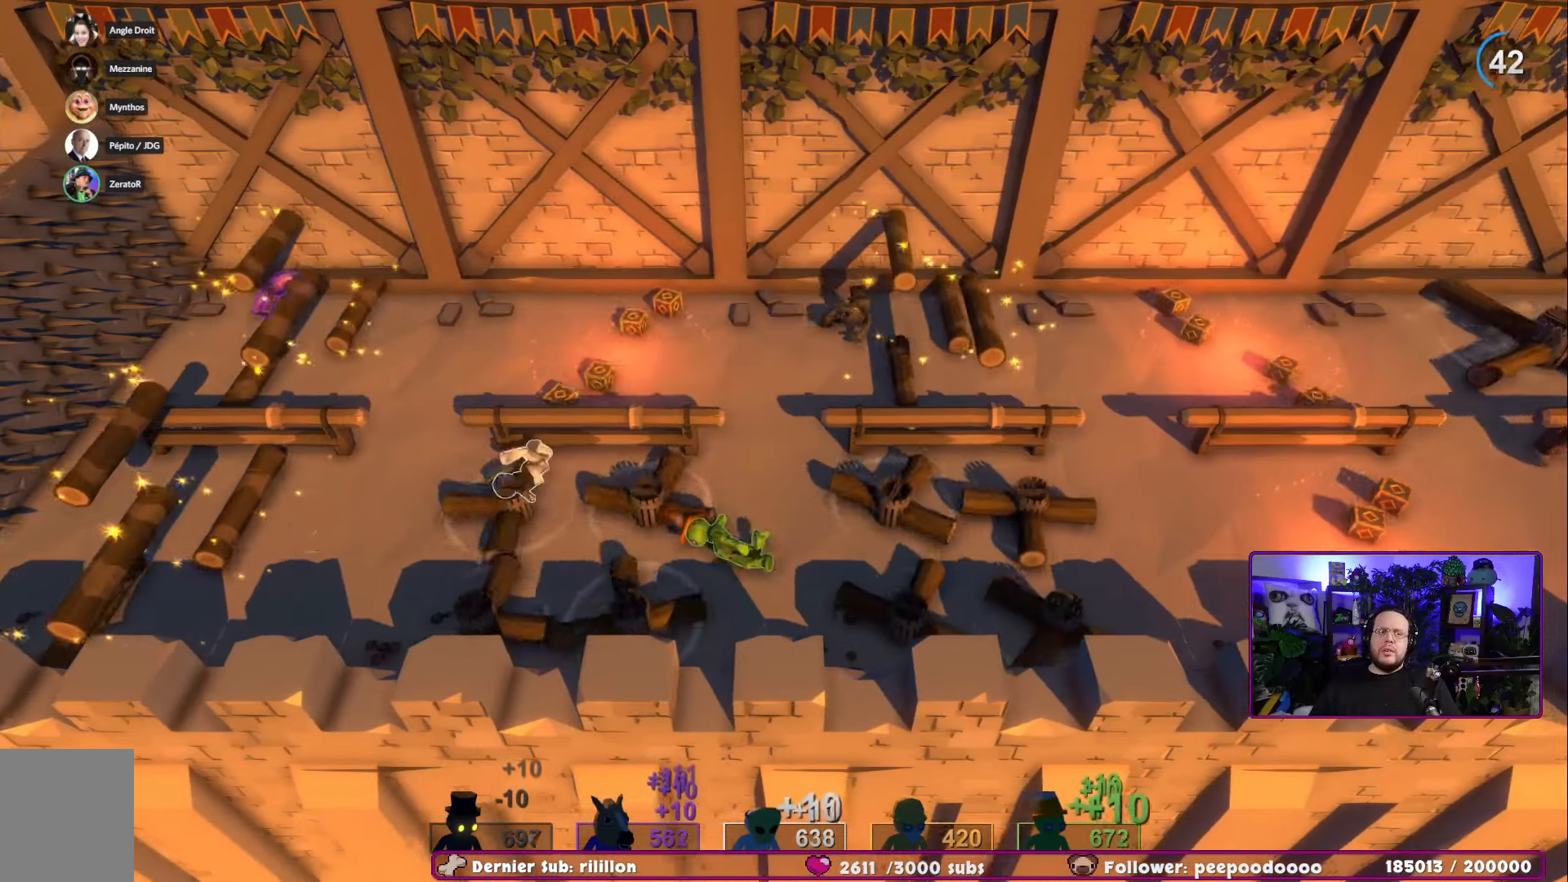
{"buttons": [], "left_stick": "right", "right_stick": "center", "events": []}
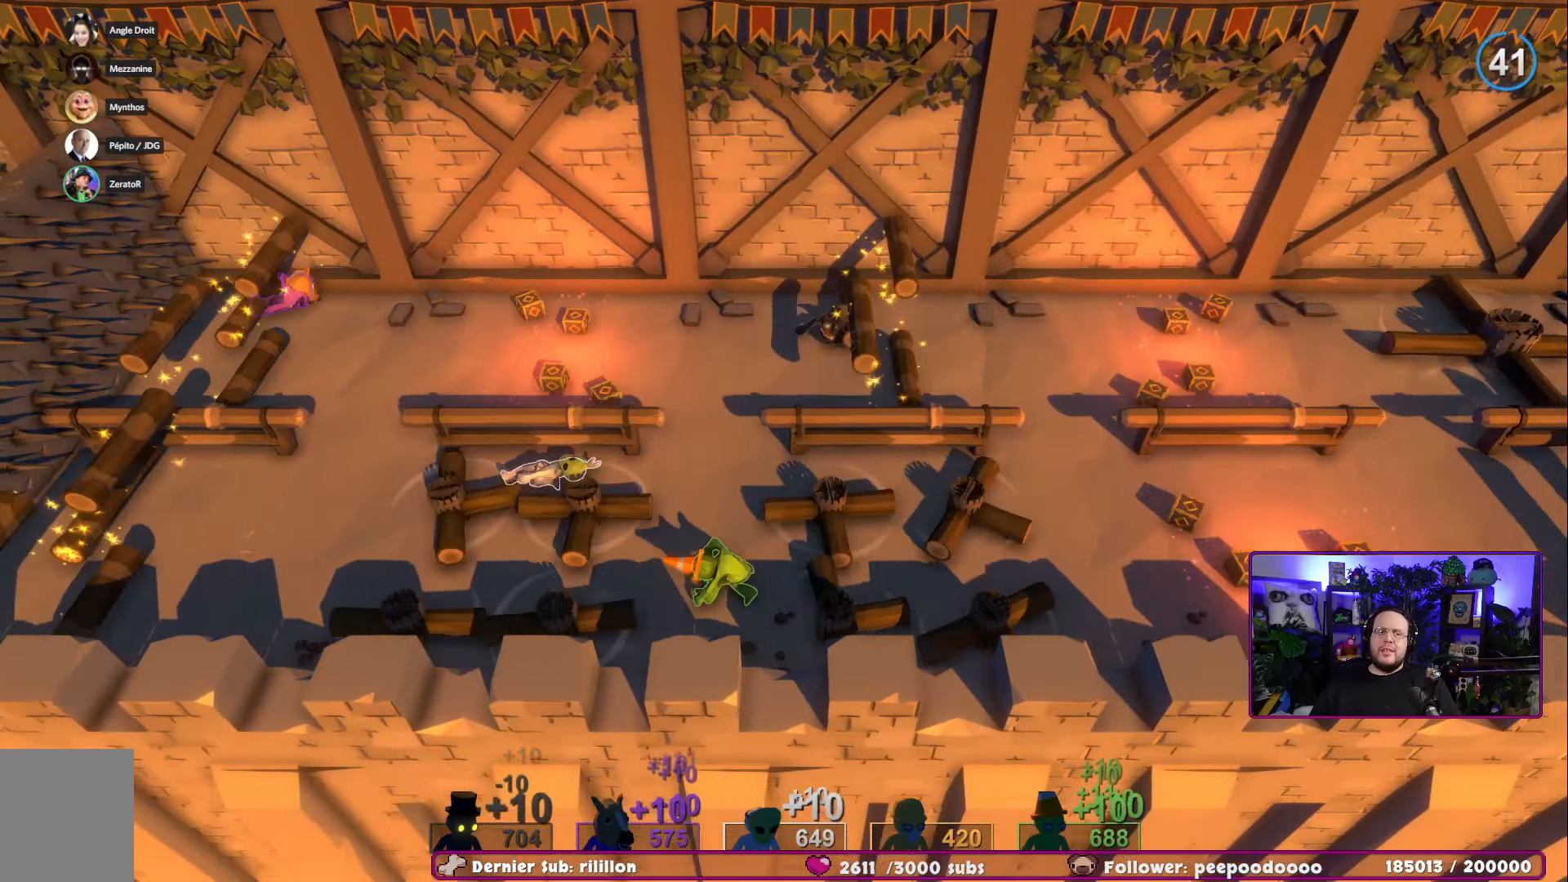
{"buttons": [], "left_stick": "right", "right_stick": "center", "events": []}
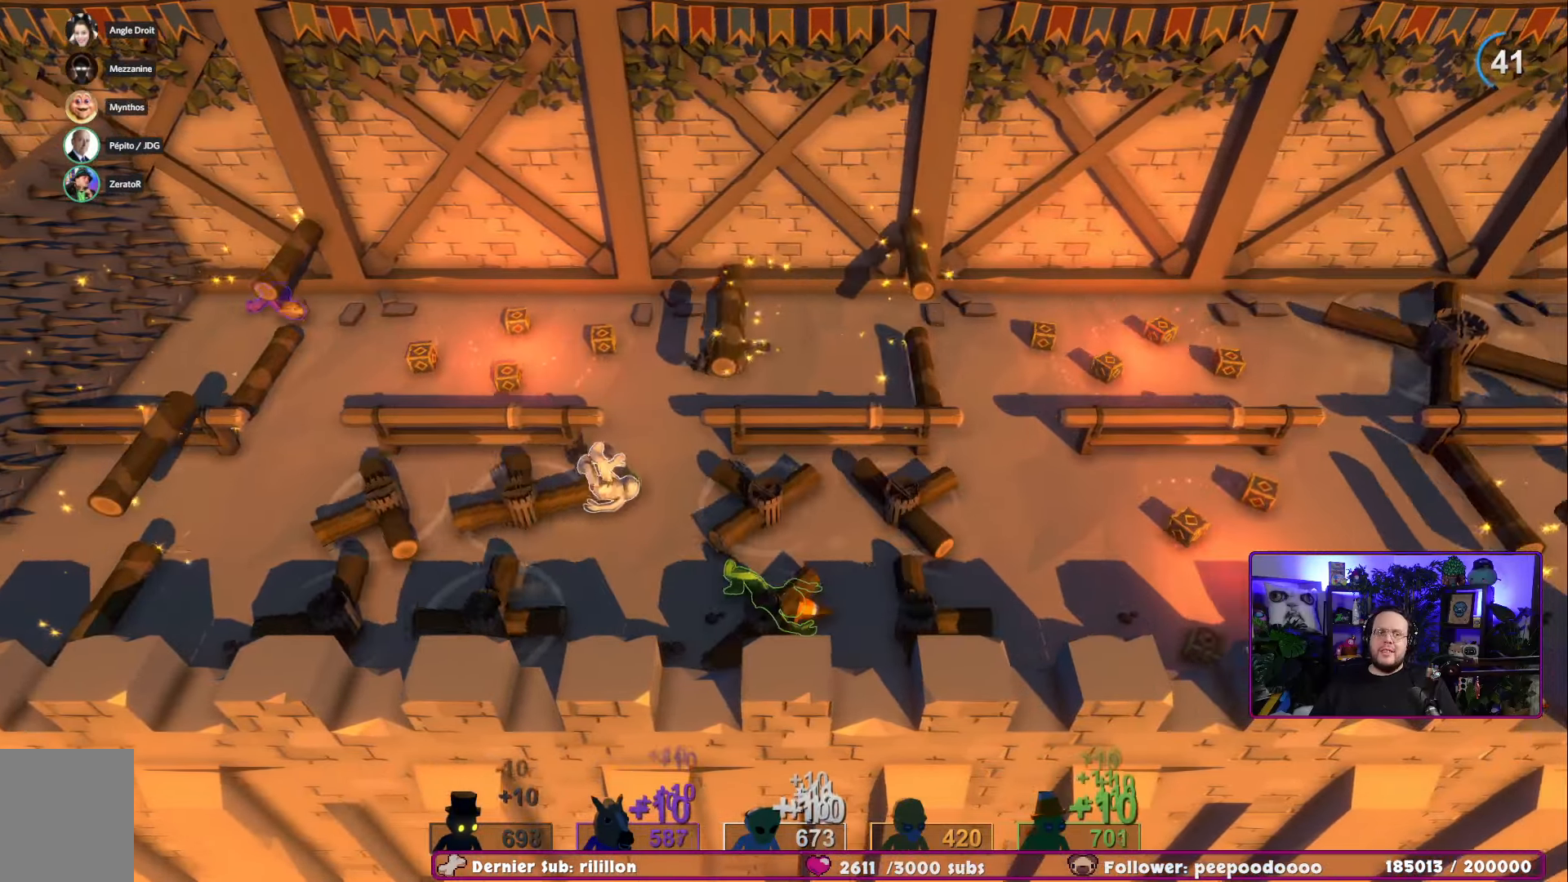
{"buttons": [], "left_stick": "right", "right_stick": "center", "events": [[167, "L2", "down"], [267, "L2", "up"]]}
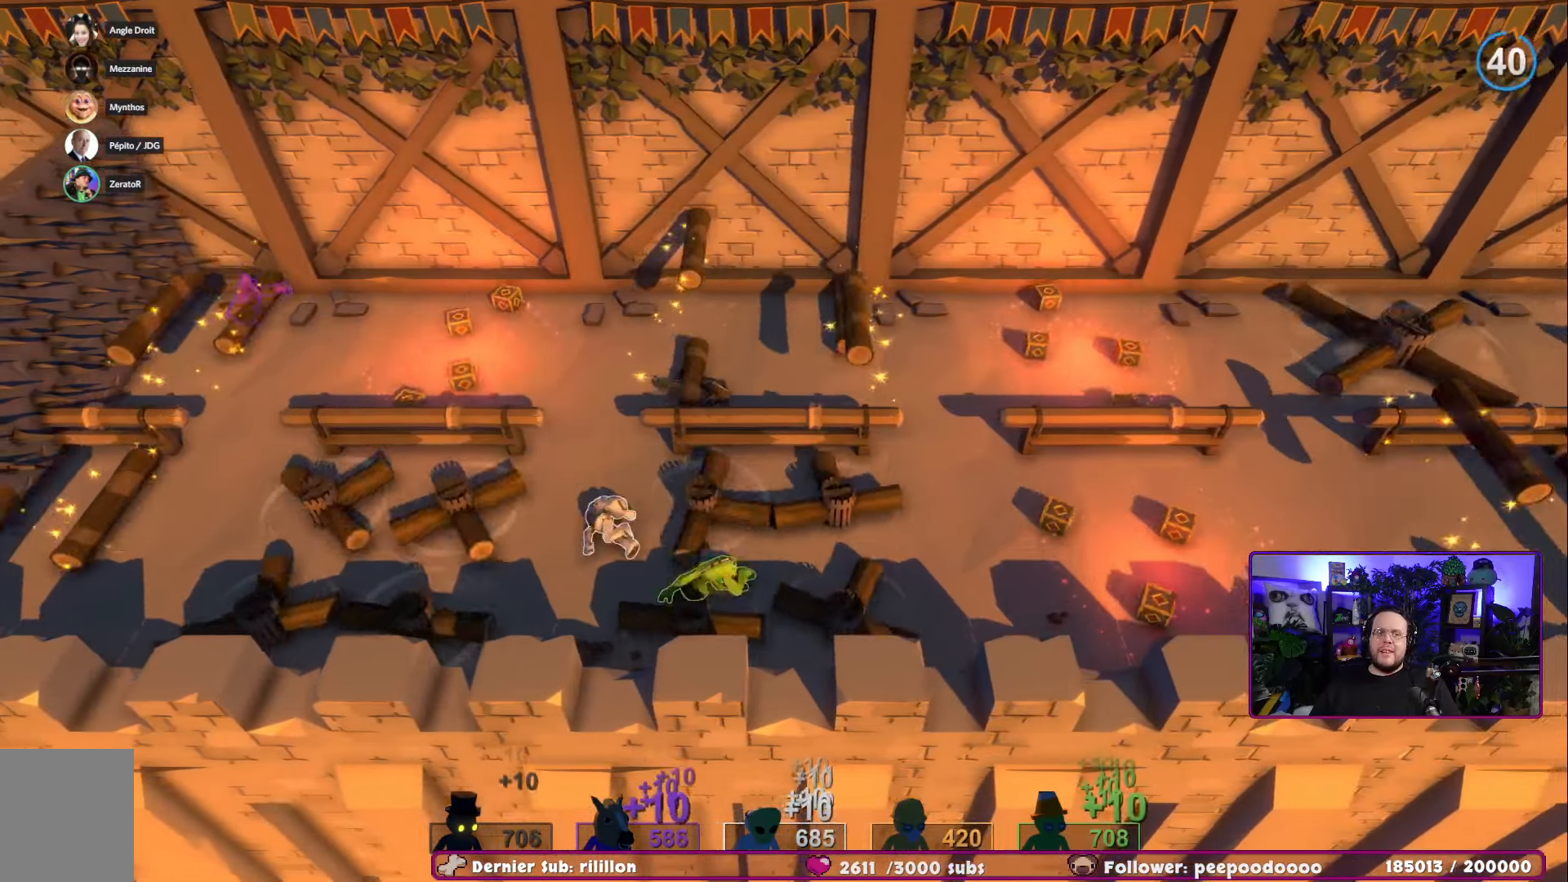
{"buttons": [], "left_stick": "right", "right_stick": "center", "events": []}
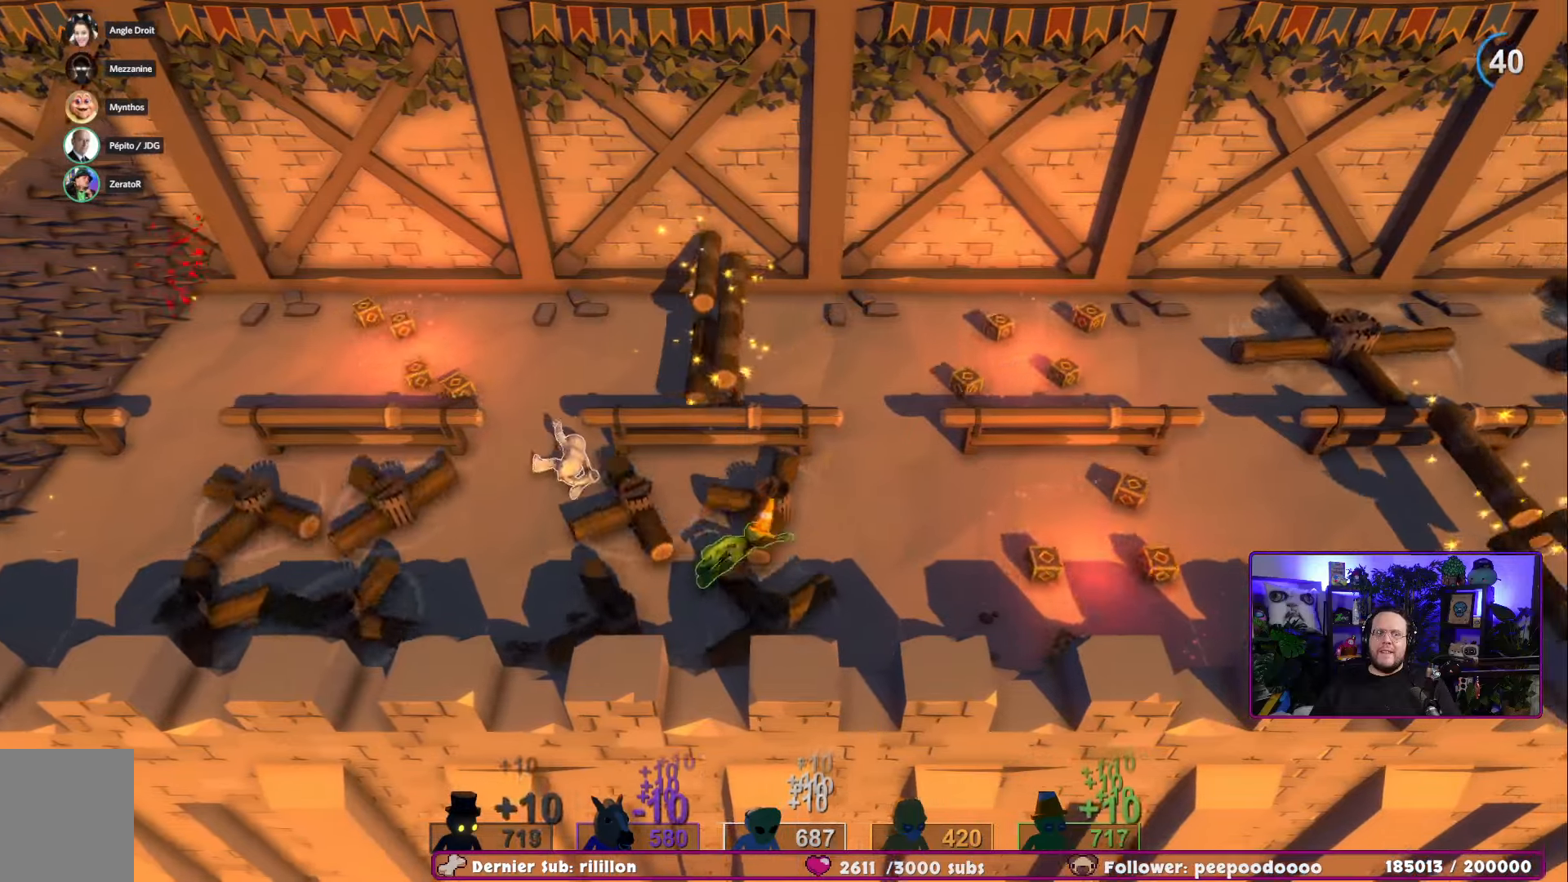
{"buttons": [], "left_stick": "center", "right_stick": "center"}